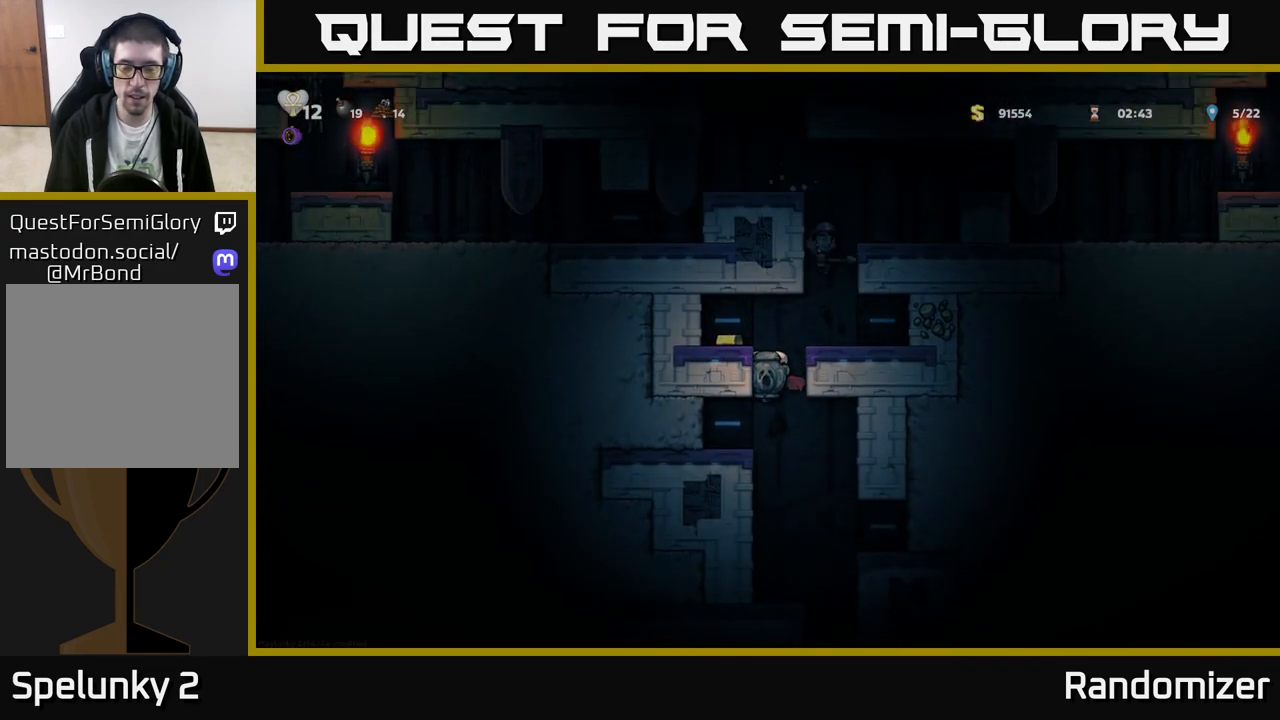
Gameplay with a controller (Xbox layout); each line is a JSON object with the inputs held at the frame after it. "events" lists button and stick changes between this image and that frame as [ms after this image, input, new state], when the widget could be followed in between. Not read: right_stick.
{"buttons": [], "left_stick": "center", "events": [[250, "left_stick", "down"], [283, "A", "down"], [417, "A", "up"], [433, "left_stick", "center"]]}
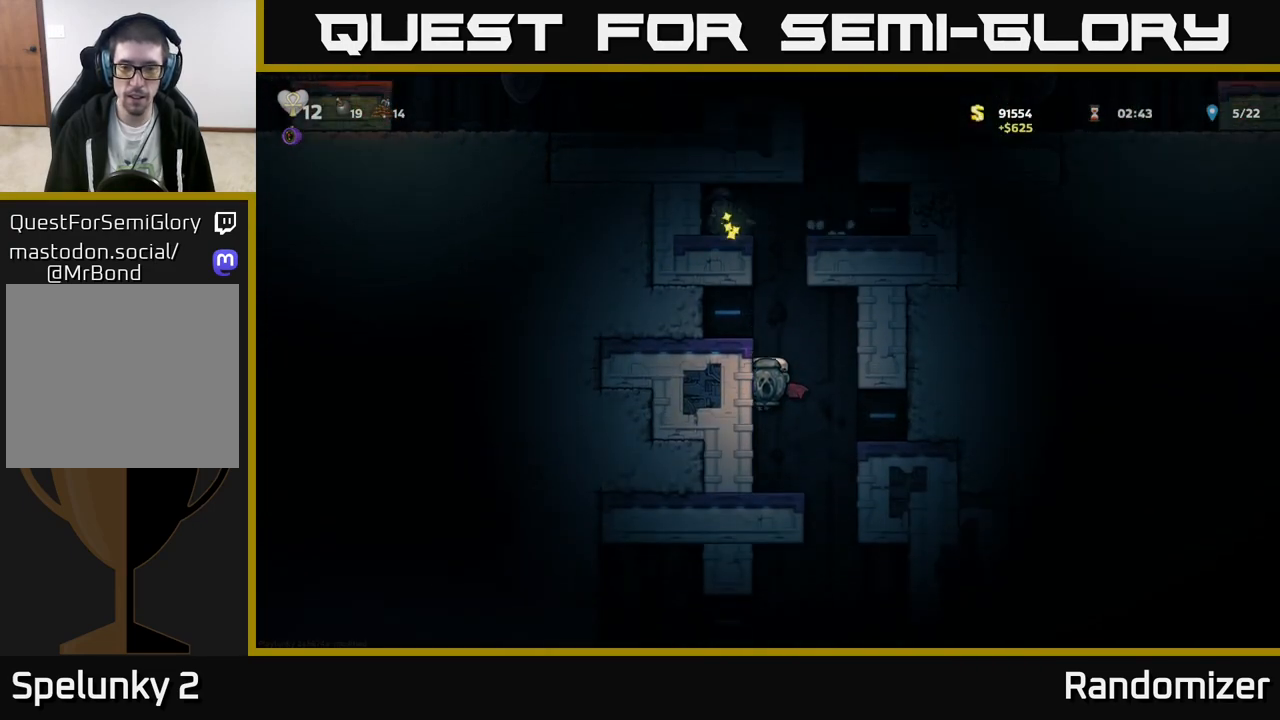
{"buttons": [], "left_stick": "left", "events": [[200, "left_stick", "right"], [400, "left_stick", "left"]]}
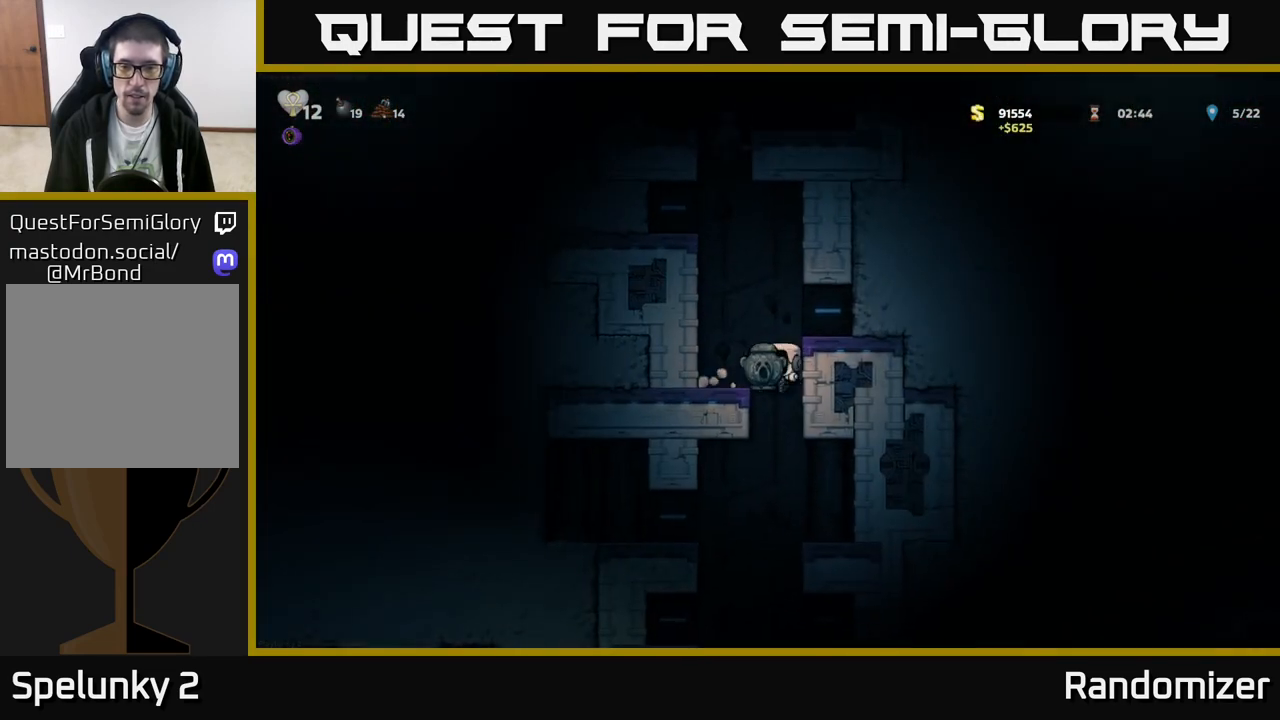
{"buttons": [], "left_stick": "right", "events": [[117, "left_stick", "down"], [167, "A", "down"], [283, "A", "up"], [317, "left_stick", "center"], [450, "left_stick", "right"]]}
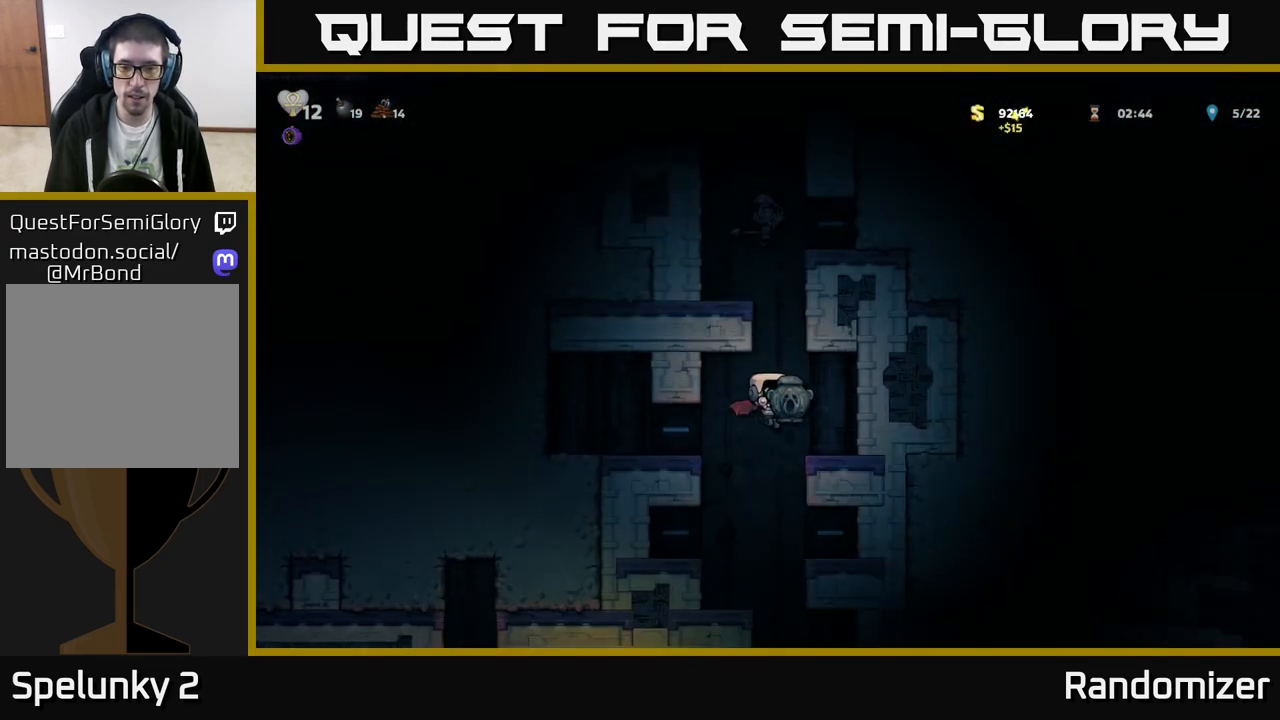
{"buttons": [], "left_stick": "center", "events": [[100, "left_stick", "center"]]}
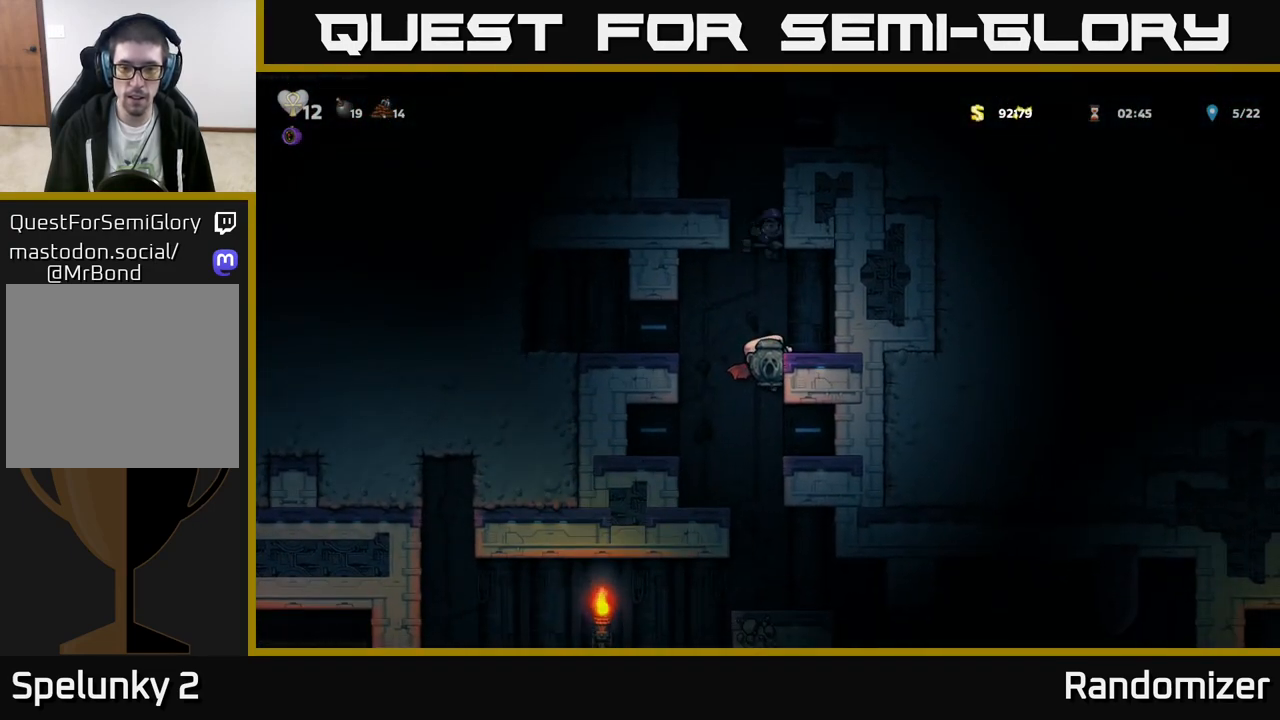
{"buttons": [], "left_stick": "center", "events": [[33, "left_stick", "down"], [100, "A", "down"], [200, "A", "up"], [233, "left_stick", "center"]]}
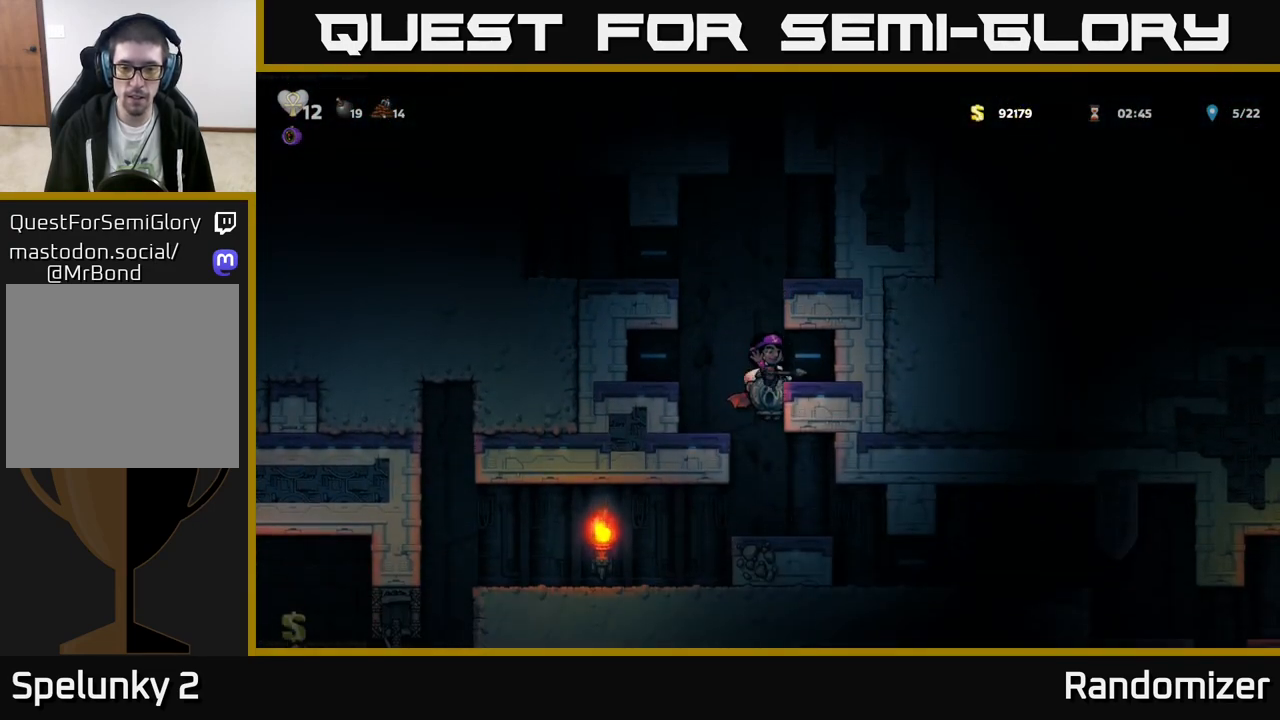
{"buttons": [], "left_stick": "center", "events": [[17, "left_stick", "down"], [83, "A", "down"], [183, "A", "up"], [233, "left_stick", "center"]]}
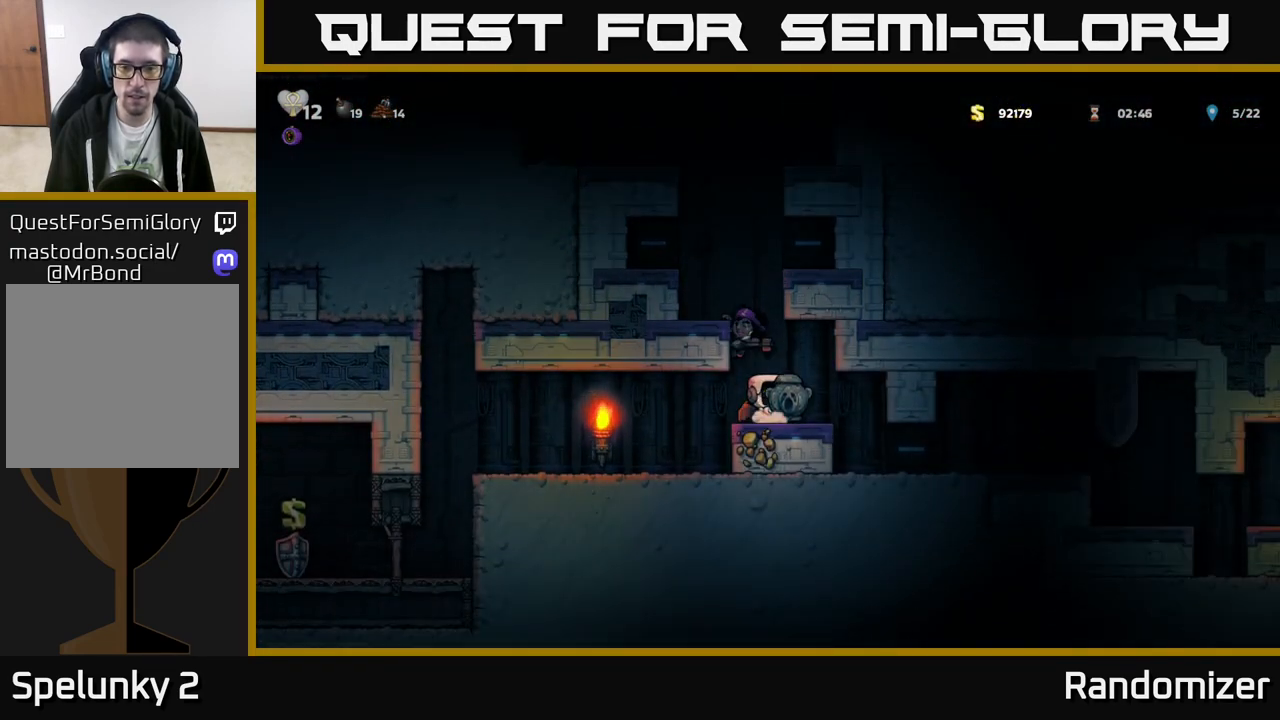
{"buttons": [], "left_stick": "left", "events": [[217, "left_stick", "left"]]}
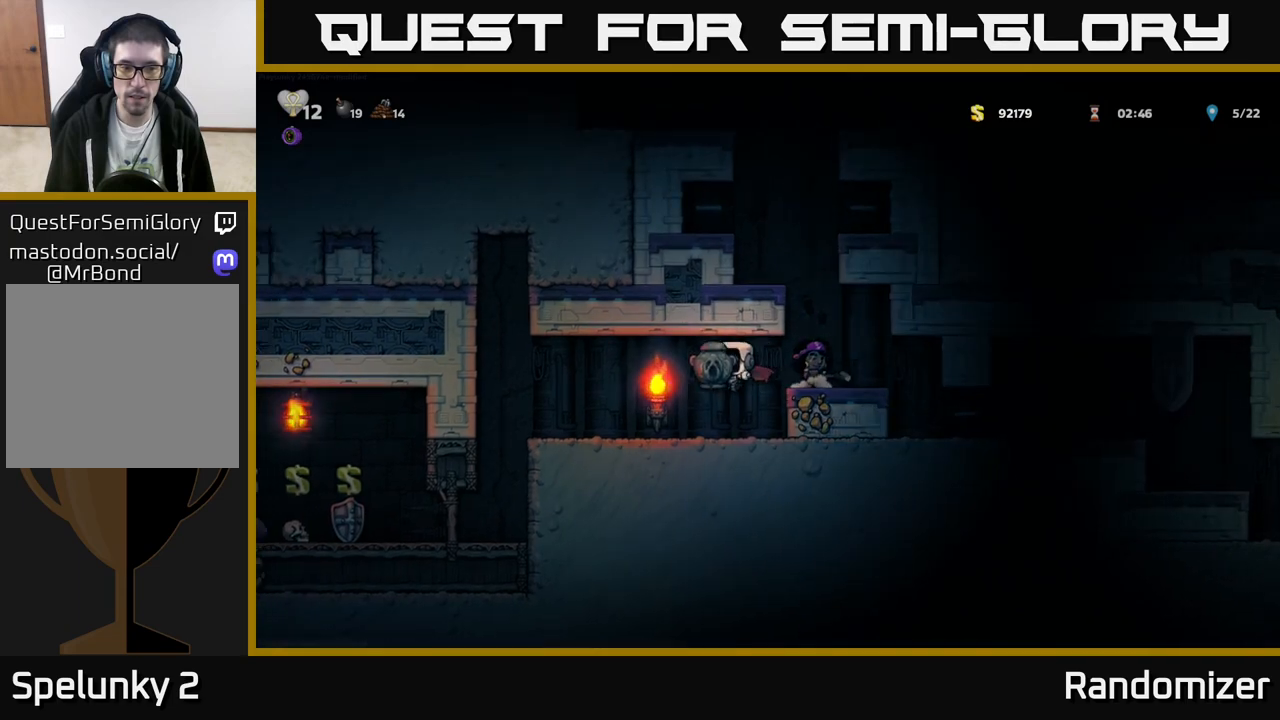
{"buttons": [], "left_stick": "center", "events": [[417, "left_stick", "center"]]}
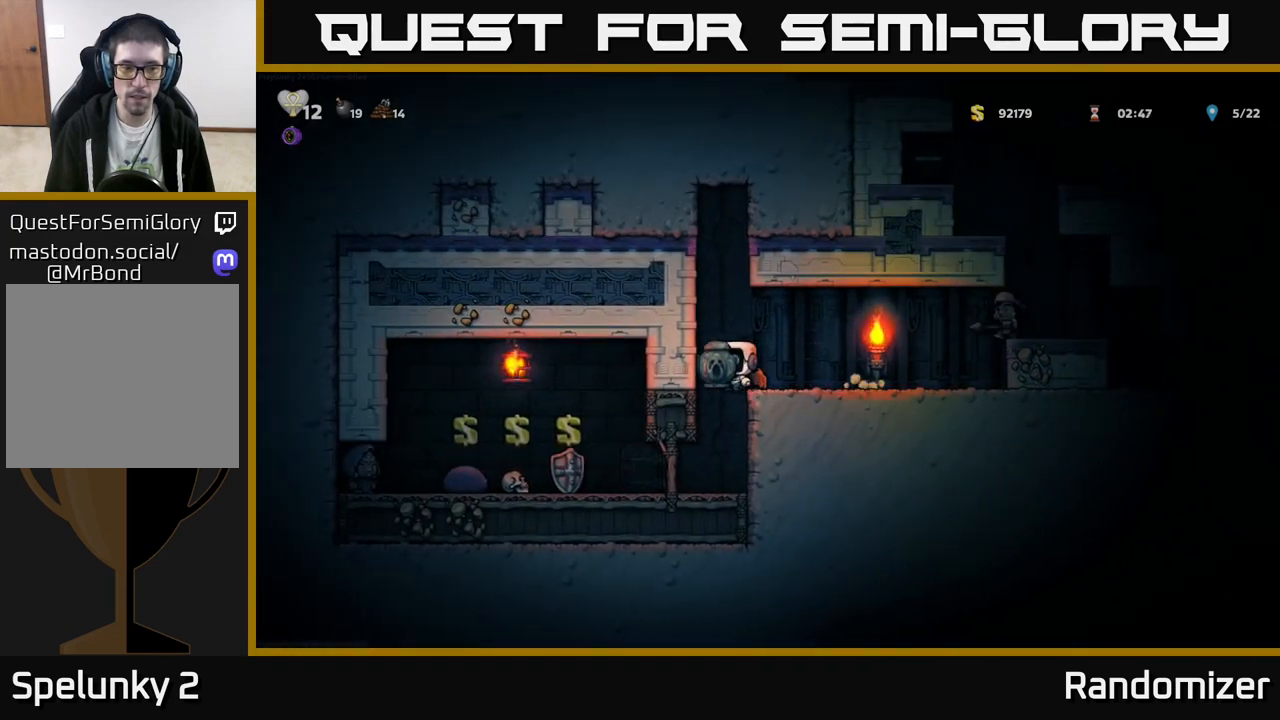
{"buttons": [], "left_stick": "center", "events": []}
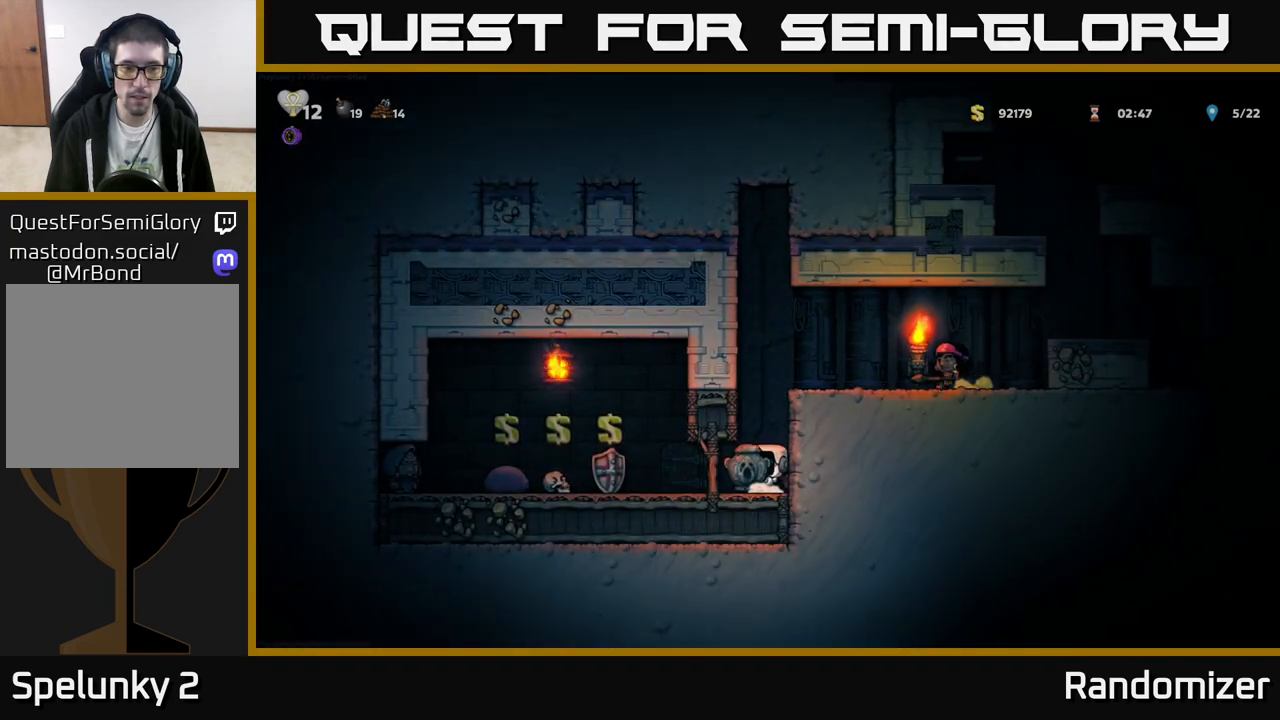
{"buttons": ["X"], "left_stick": "down", "events": [[450, "left_stick", "down"], [483, "X", "down"]]}
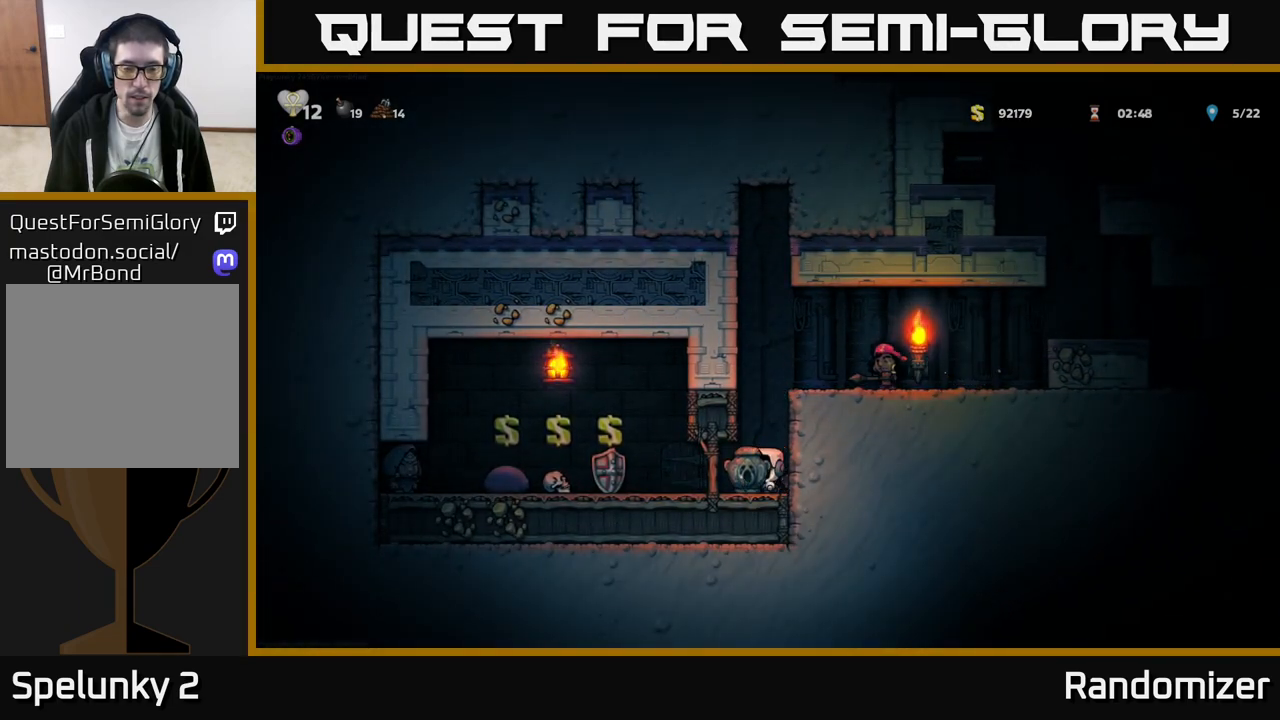
{"buttons": [], "left_stick": "left", "events": [[67, "X", "up"], [150, "left_stick", "left"]]}
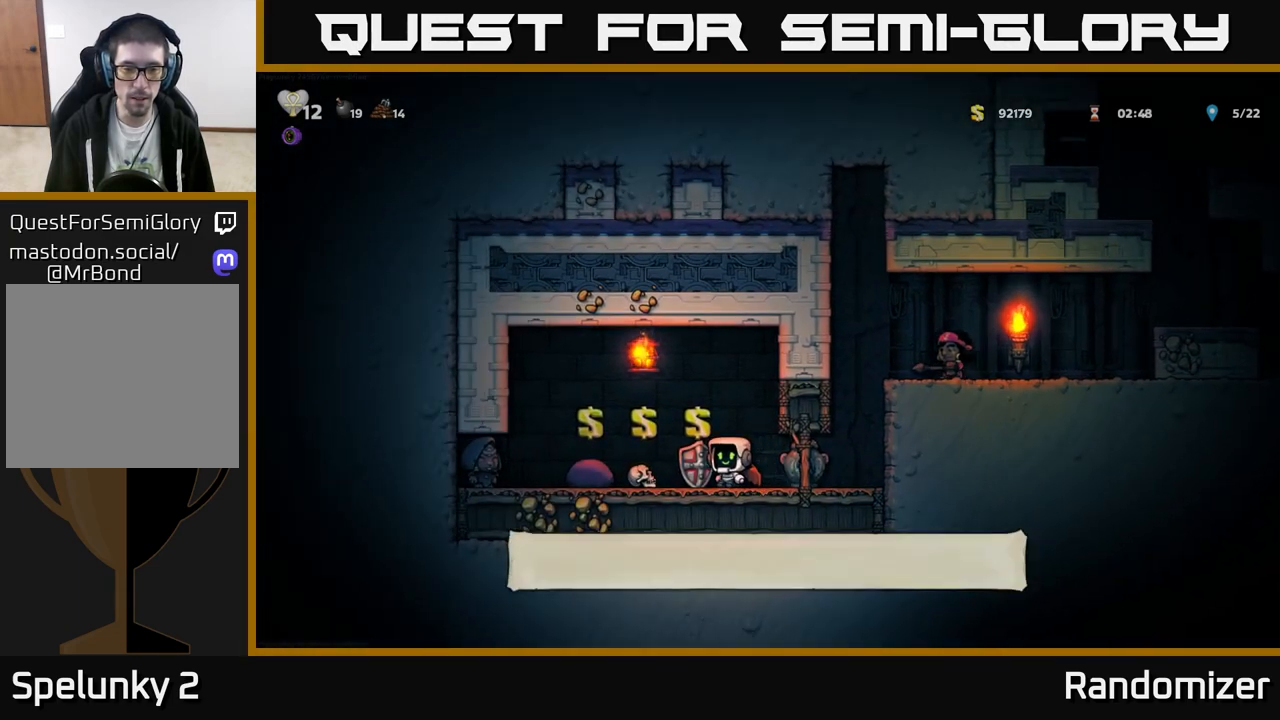
{"buttons": [], "left_stick": "center", "events": [[217, "left_stick", "center"]]}
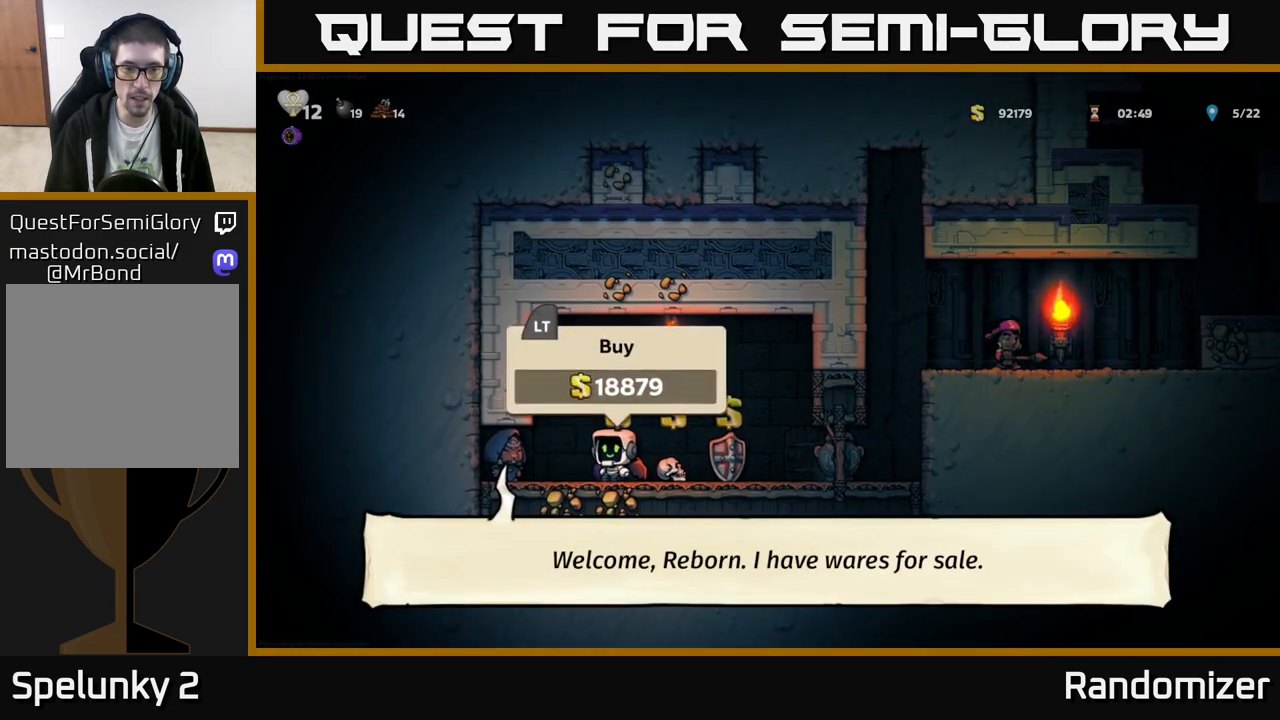
{"buttons": [], "left_stick": "right", "events": [[217, "L2", "down"], [283, "L2", "up"], [383, "left_stick", "right"]]}
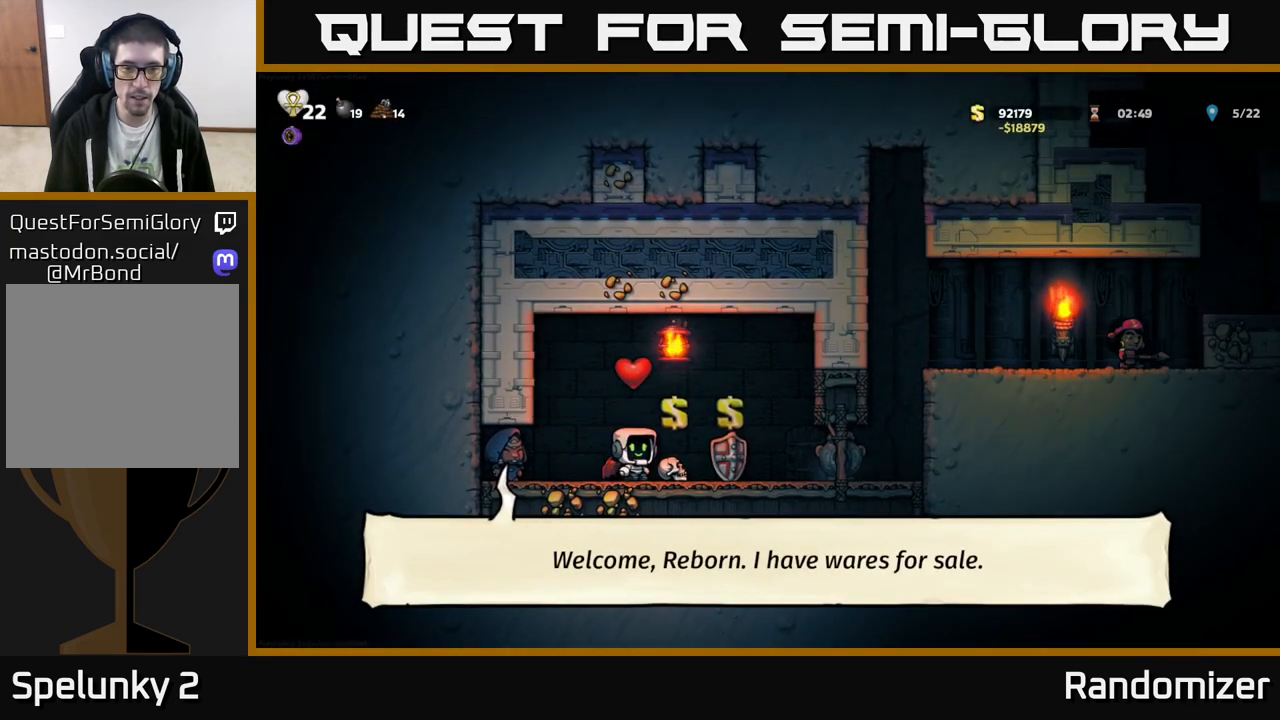
{"buttons": [], "left_stick": "center", "events": [[350, "left_stick", "center"]]}
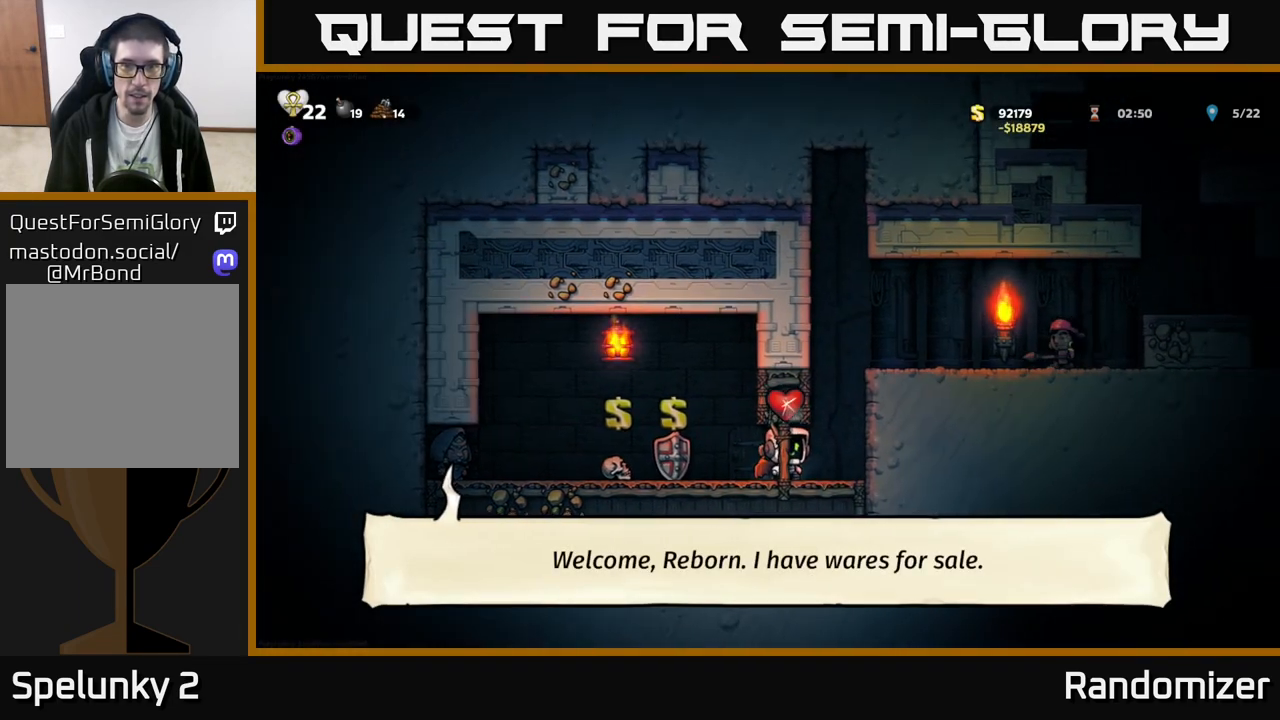
{"buttons": [], "left_stick": "down", "events": [[283, "left_stick", "down"], [383, "X", "down"], [433, "X", "up"]]}
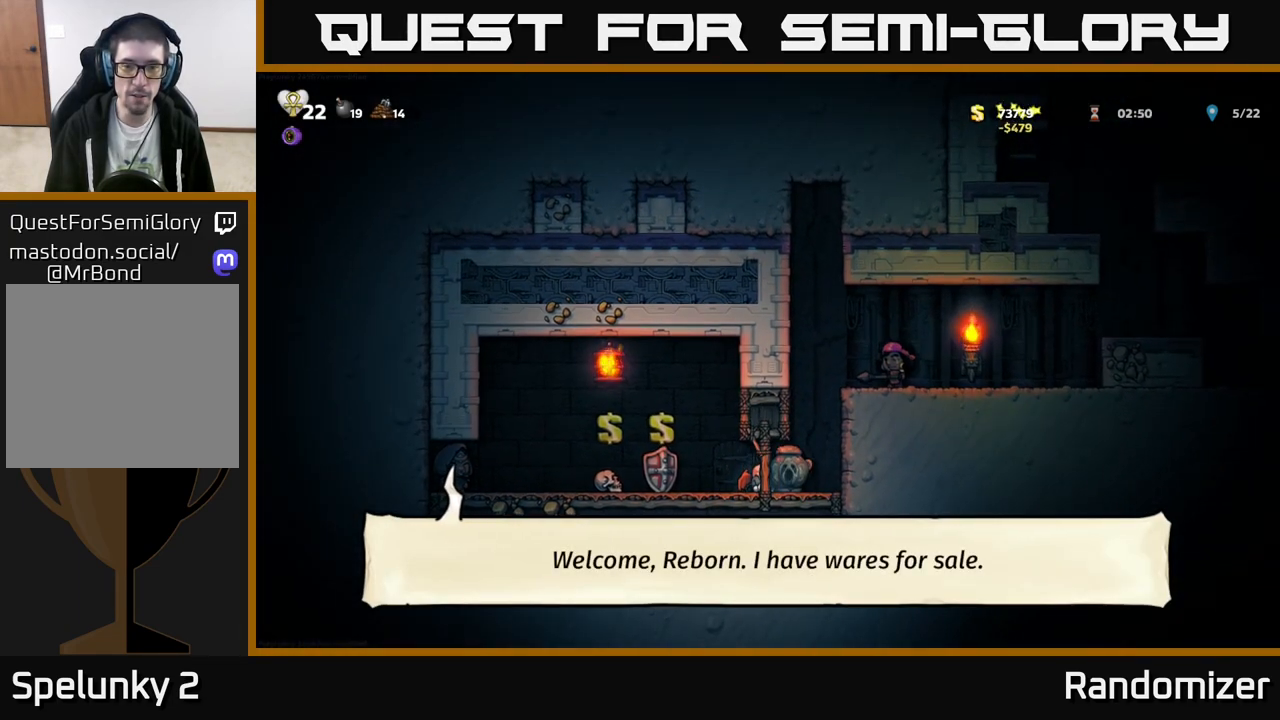
{"buttons": [], "left_stick": "right", "events": [[17, "left_stick", "right"], [200, "A", "down"], [433, "A", "up"]]}
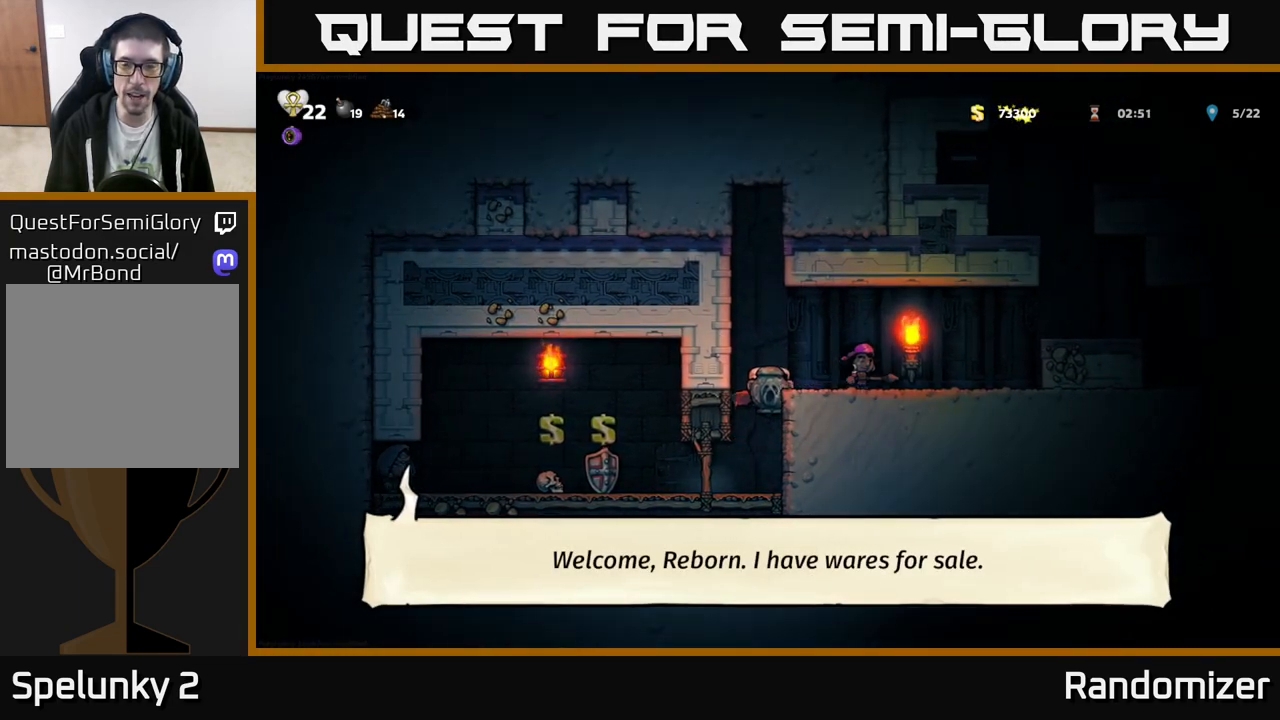
{"buttons": [], "left_stick": "right", "events": [[100, "A", "down"], [200, "A", "up"]]}
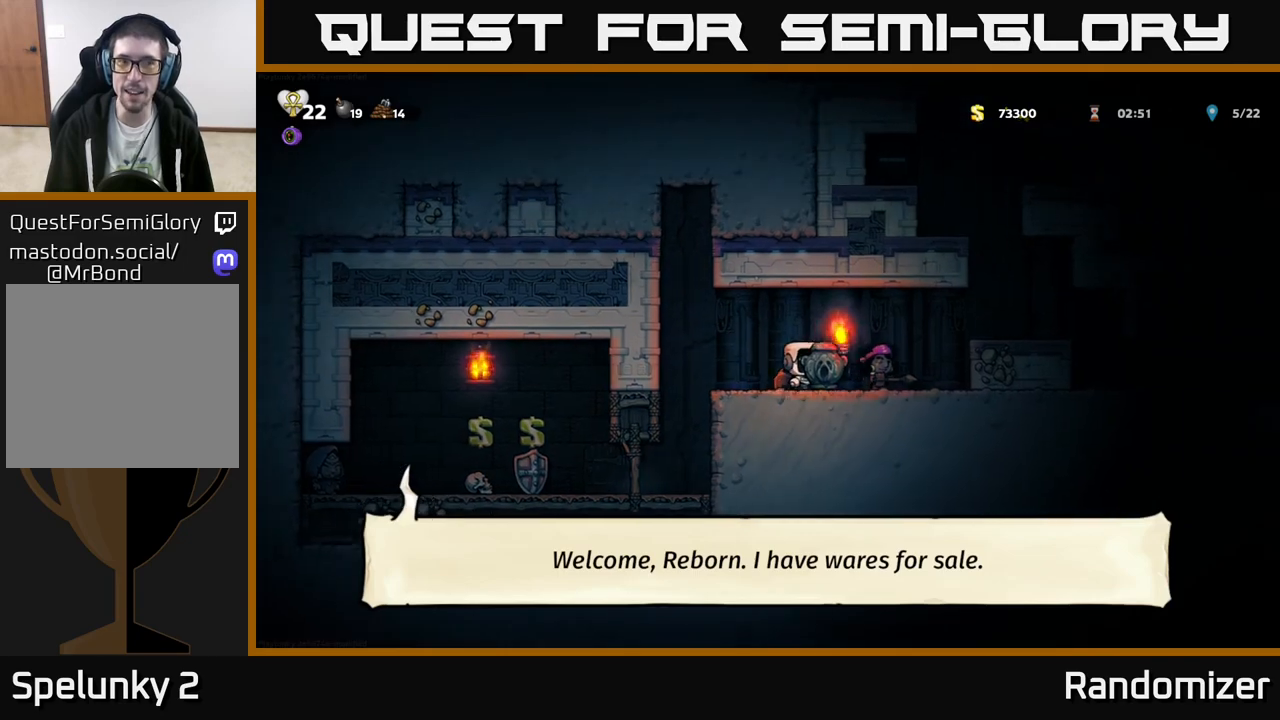
{"buttons": [], "left_stick": "right", "events": [[117, "A", "down"], [217, "A", "up"]]}